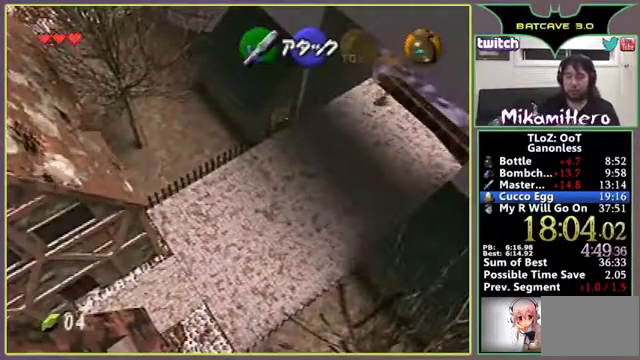
Gameplay with a controller (Nintendo layout); each line is a JSON object with the inputs held at the frame after it. Not read: L3 R3.
{"buttons": ["A"], "left_stick": "up-right"}
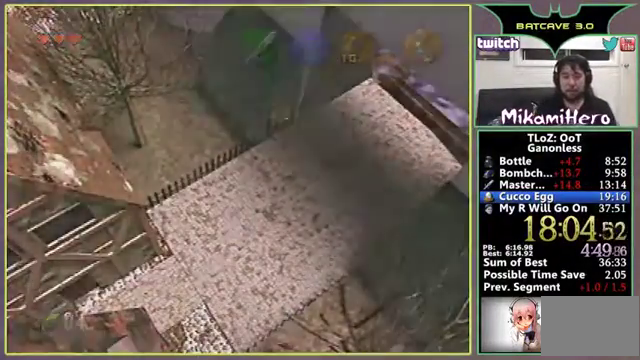
{"buttons": ["A"], "left_stick": "up-right"}
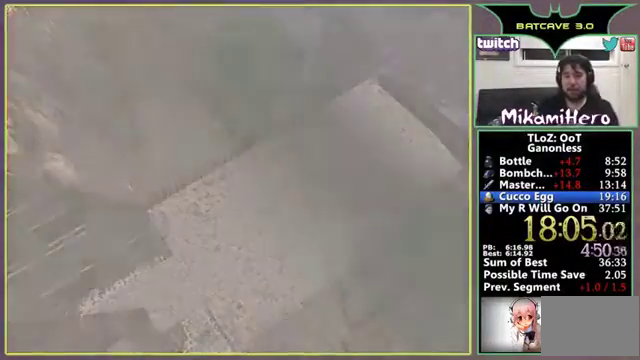
{"buttons": ["A"], "left_stick": "up"}
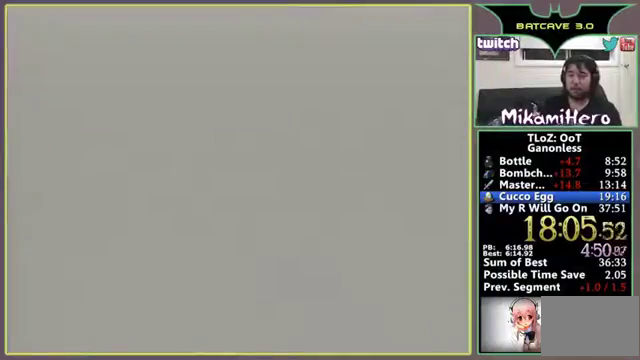
{"buttons": ["A"], "left_stick": "center"}
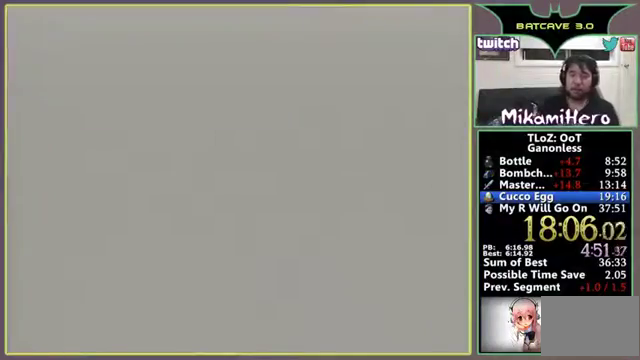
{"buttons": [], "left_stick": "up-left"}
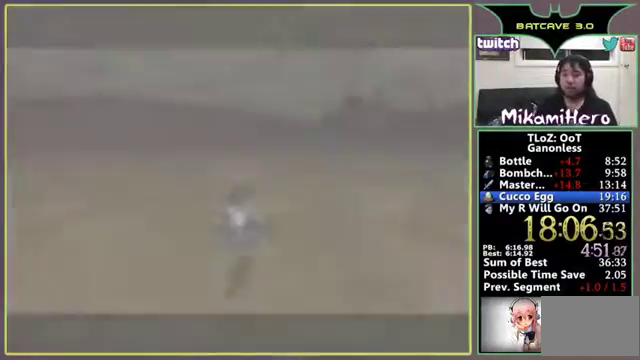
{"buttons": [], "left_stick": "up-left"}
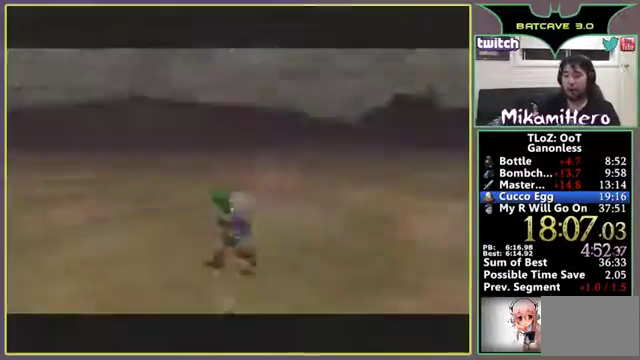
{"buttons": [], "left_stick": "up"}
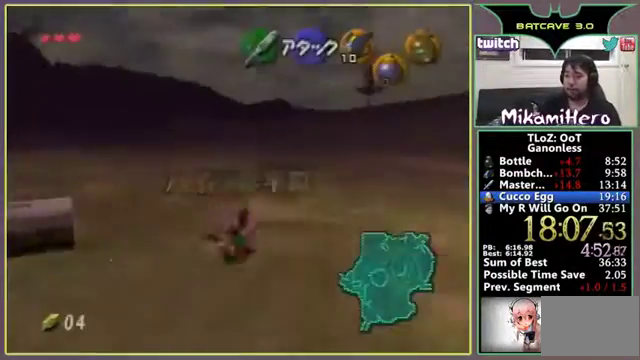
{"buttons": [], "left_stick": "up-left"}
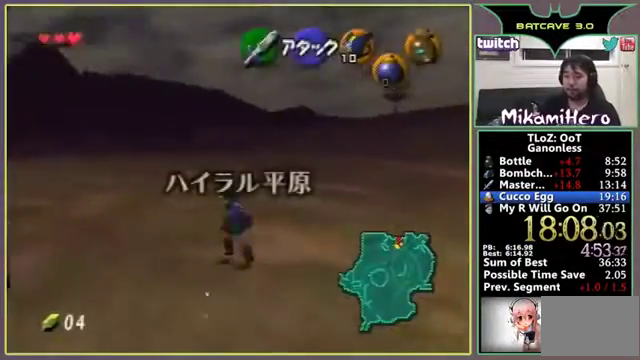
{"buttons": [], "left_stick": "down"}
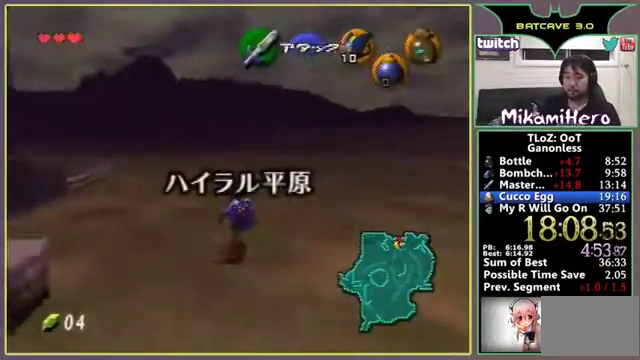
{"buttons": [], "left_stick": "down"}
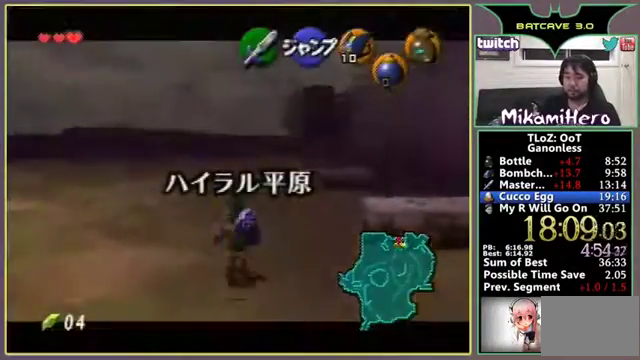
{"buttons": [], "left_stick": "down"}
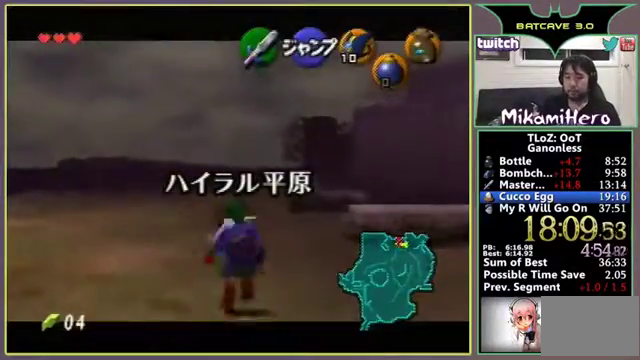
{"buttons": [], "left_stick": "down"}
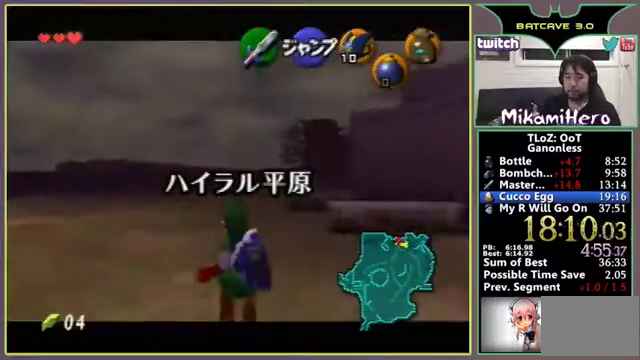
{"buttons": [], "left_stick": "down"}
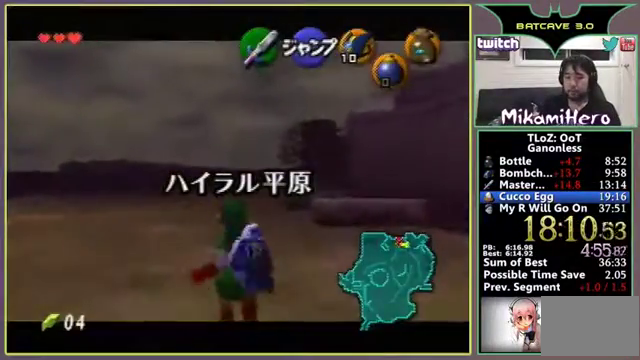
{"buttons": [], "left_stick": "down"}
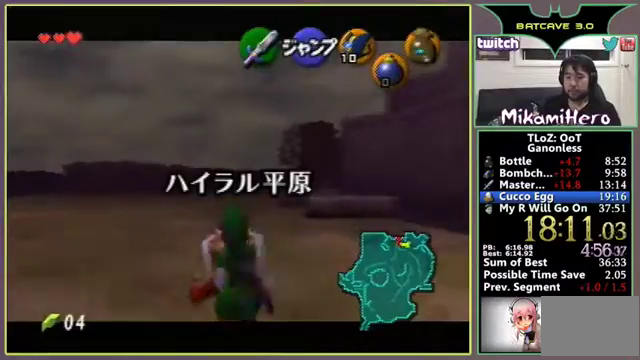
{"buttons": [], "left_stick": "down"}
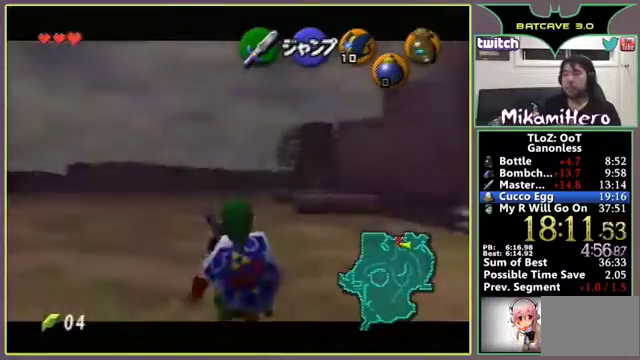
{"buttons": [], "left_stick": "down"}
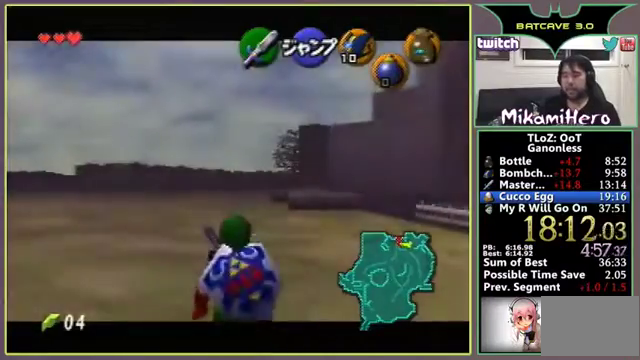
{"buttons": [], "left_stick": "down"}
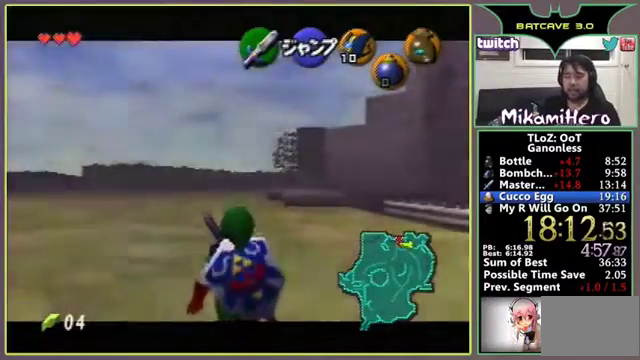
{"buttons": [], "left_stick": "down"}
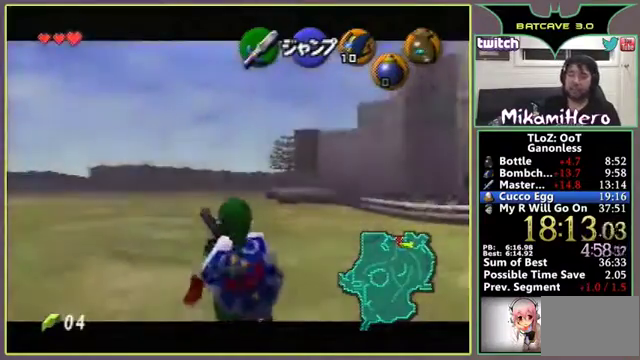
{"buttons": [], "left_stick": "down"}
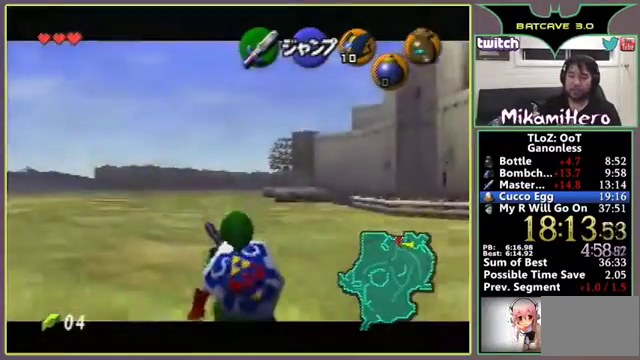
{"buttons": [], "left_stick": "down"}
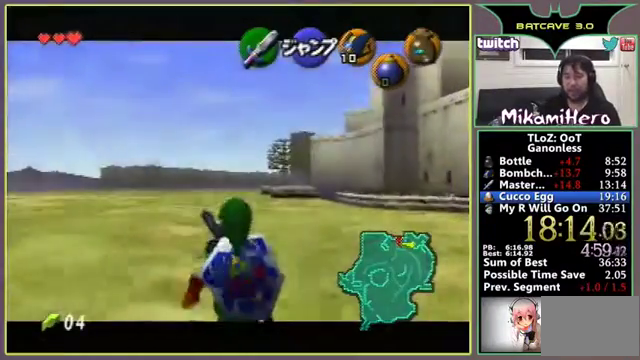
{"buttons": [], "left_stick": "down"}
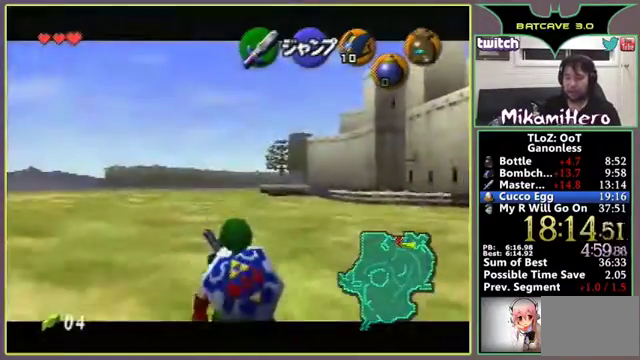
{"buttons": [], "left_stick": "down"}
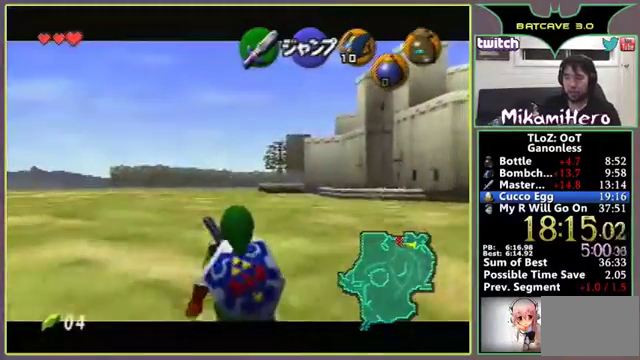
{"buttons": [], "left_stick": "down"}
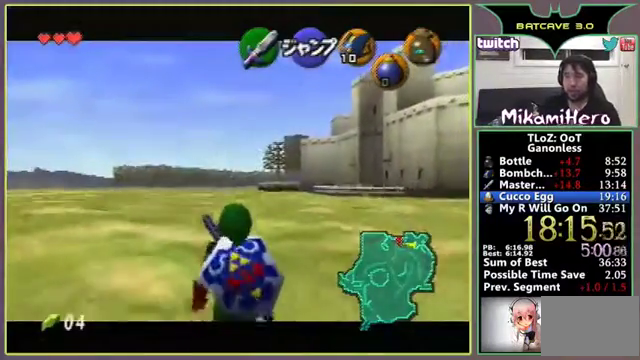
{"buttons": [], "left_stick": "down"}
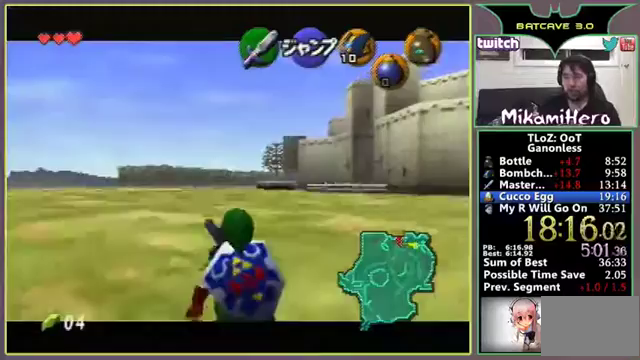
{"buttons": [], "left_stick": "down"}
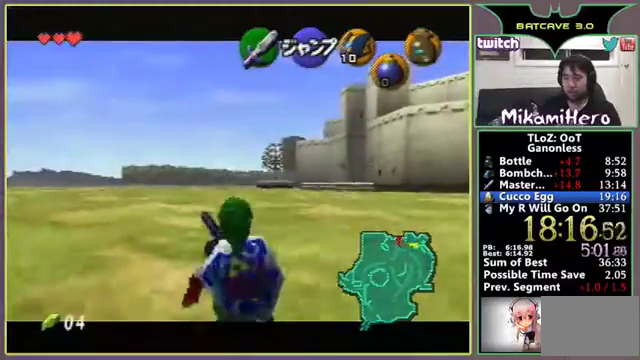
{"buttons": [], "left_stick": "up"}
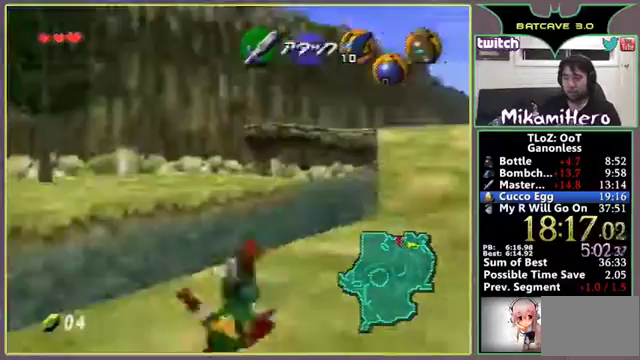
{"buttons": [], "left_stick": "up-right"}